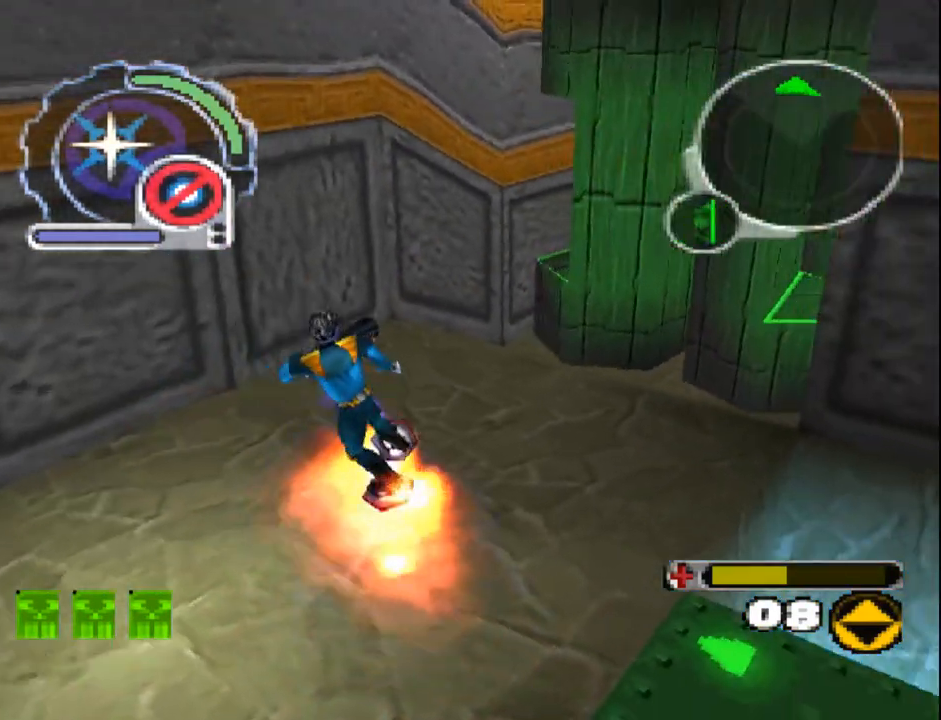
Gameplay with a controller (PlayStation layout); each line is a JSON object with the inputs held at the frame after it. "events" lists button and stick changes between this image and that frame as [ms after this image, input, new state], when the widget could be followed in between. Not read: L3 R3 left_stick right_stick.
{"buttons": ["SQUARE"], "events": [[417, "DPAD_LEFT", "down"], [500, "DPAD_LEFT", "up"]]}
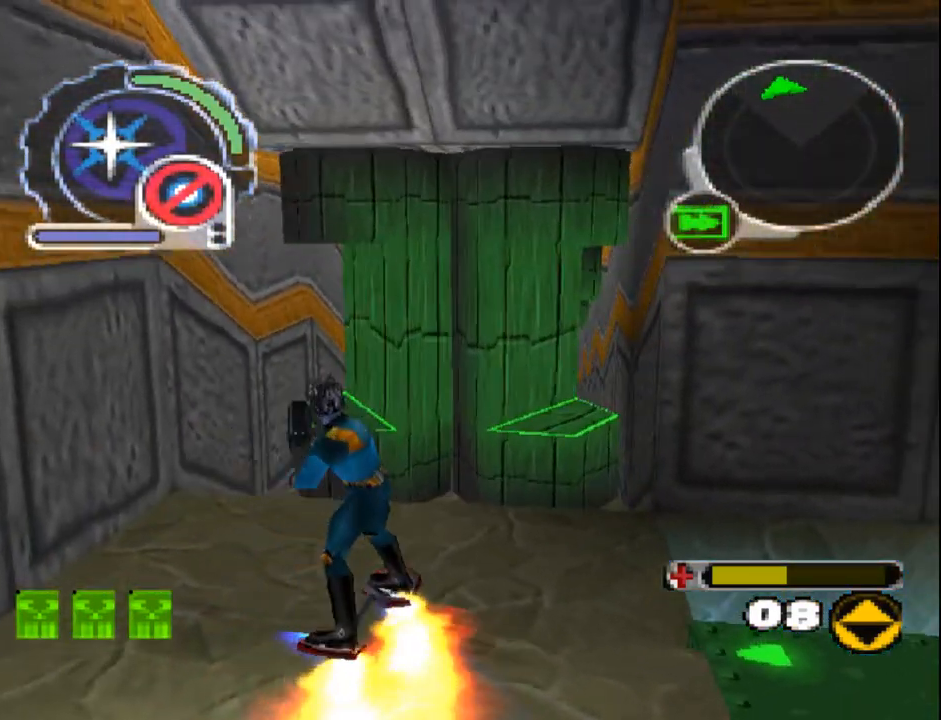
{"buttons": ["DPAD_UP"], "events": [[200, "DPAD_UP", "down"], [383, "DPAD_UP", "up"], [450, "SQUARE", "up"], [483, "DPAD_UP", "down"]]}
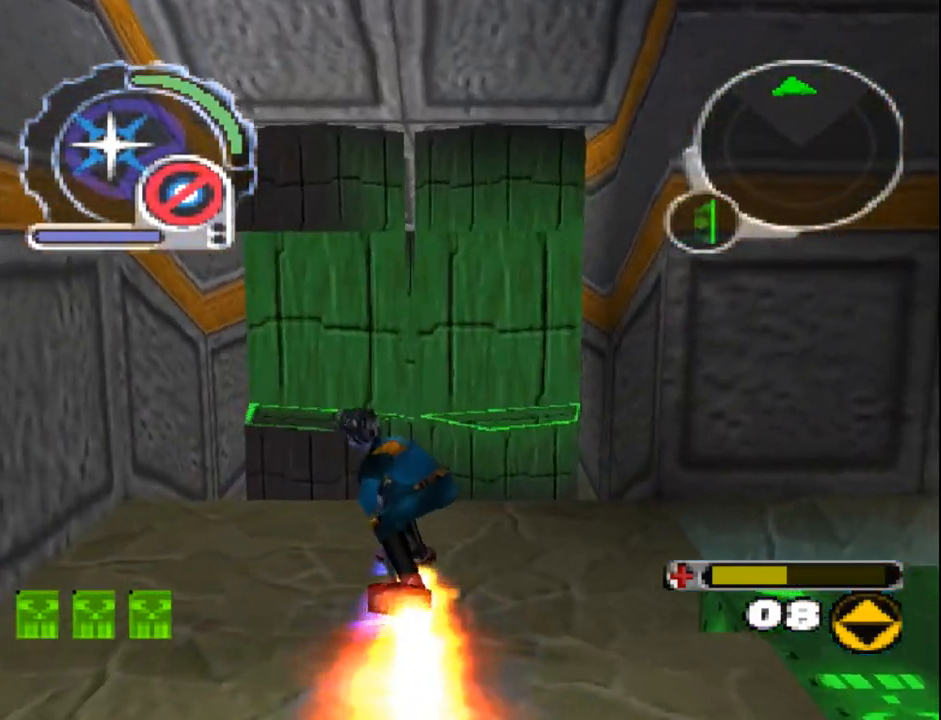
{"buttons": ["DPAD_UP"], "events": [[217, "DPAD_UP", "up"], [467, "DPAD_UP", "down"]]}
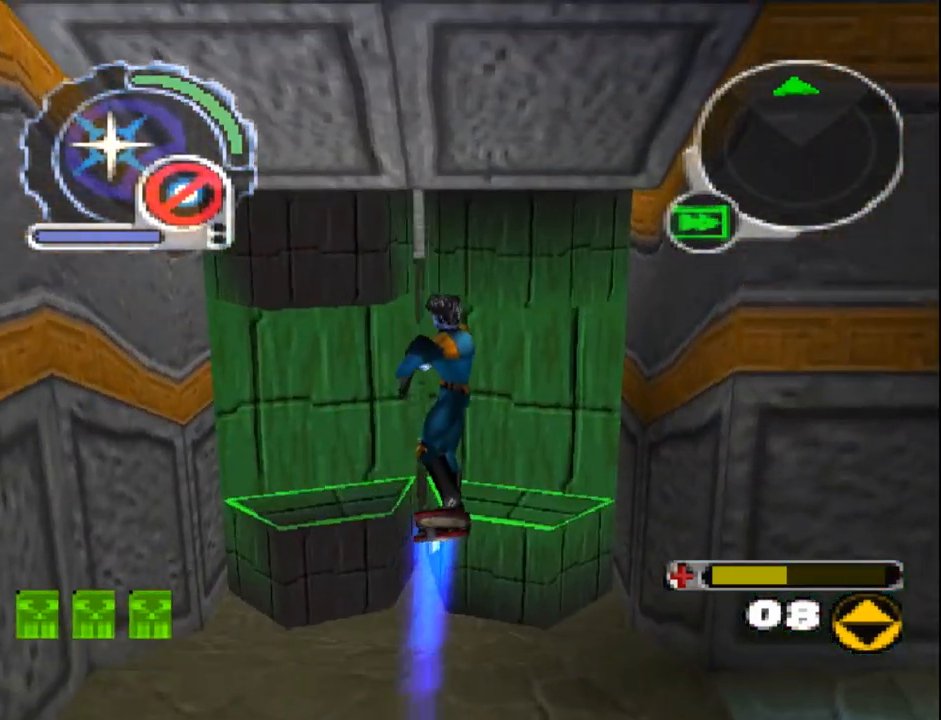
{"buttons": [], "events": [[450, "DPAD_UP", "up"]]}
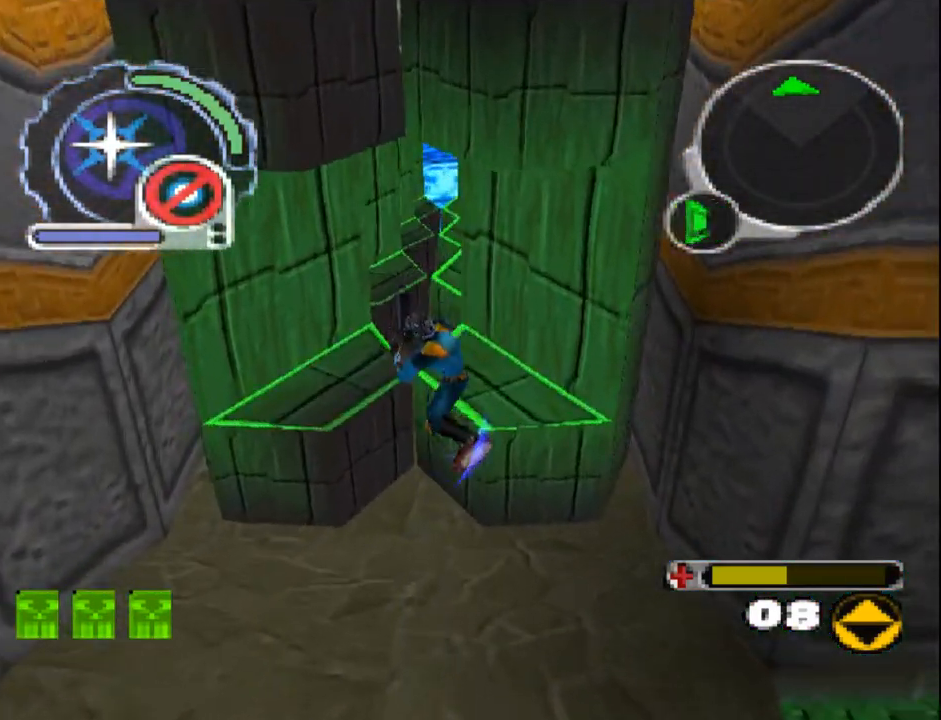
{"buttons": [], "events": []}
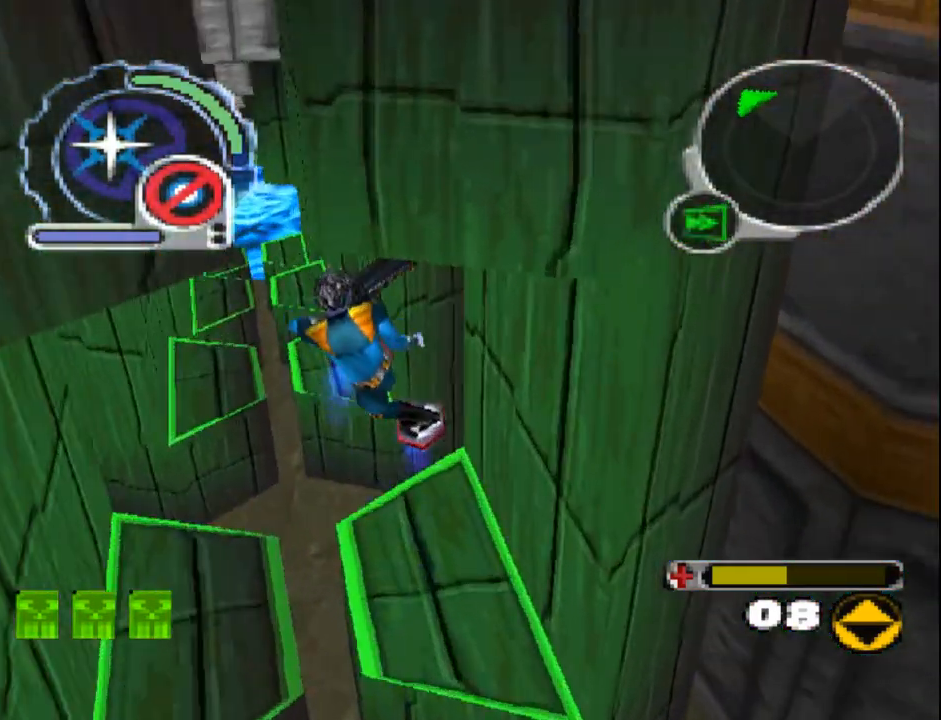
{"buttons": [], "events": [[67, "DPAD_LEFT", "down"], [67, "DPAD_UP", "down"], [100, "L1", "down"], [283, "DPAD_UP", "up"], [300, "L1", "up"], [350, "DPAD_LEFT", "up"]]}
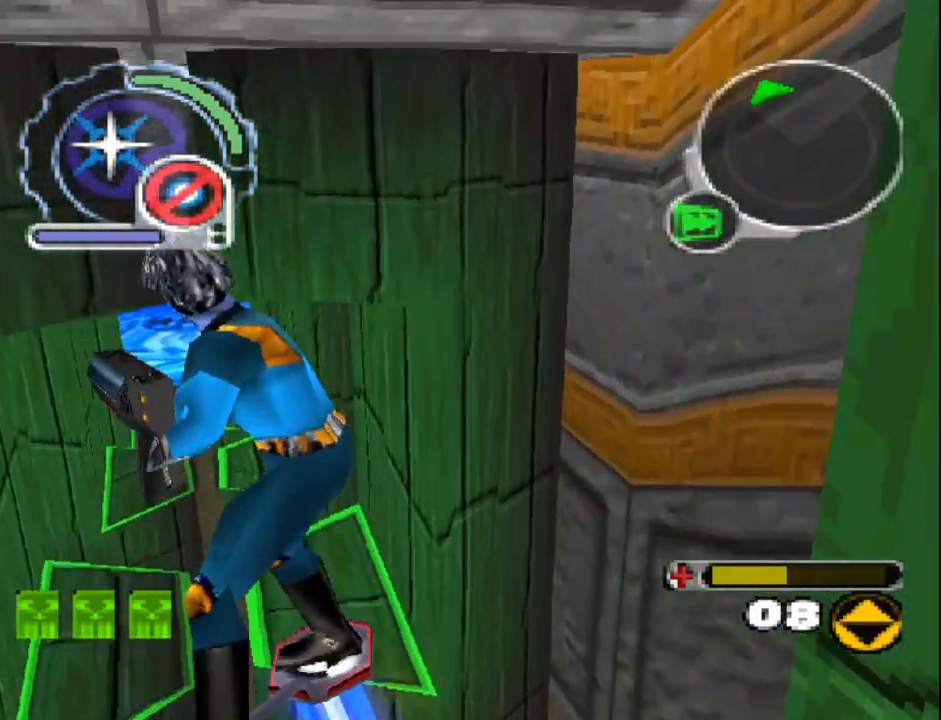
{"buttons": ["DPAD_UP"], "events": [[167, "DPAD_UP", "down"], [333, "DPAD_UP", "up"], [467, "DPAD_UP", "down"]]}
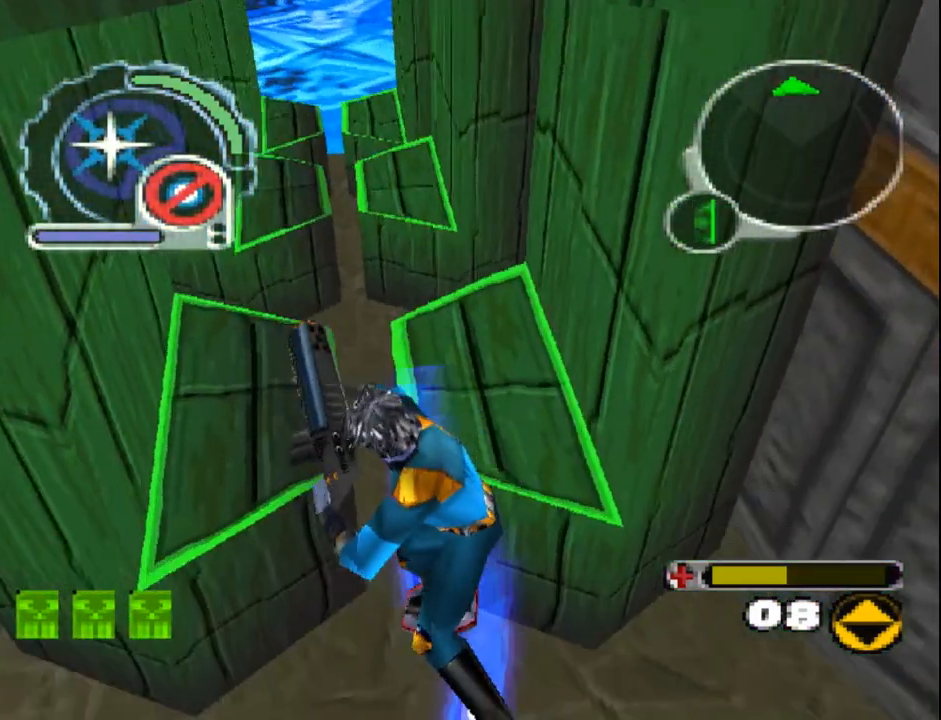
{"buttons": ["SQUARE", "DPAD_UP"], "events": [[150, "L1", "down"], [300, "L1", "up"], [300, "SQUARE", "down"], [317, "DPAD_UP", "up"], [333, "DPAD_UP", "down"]]}
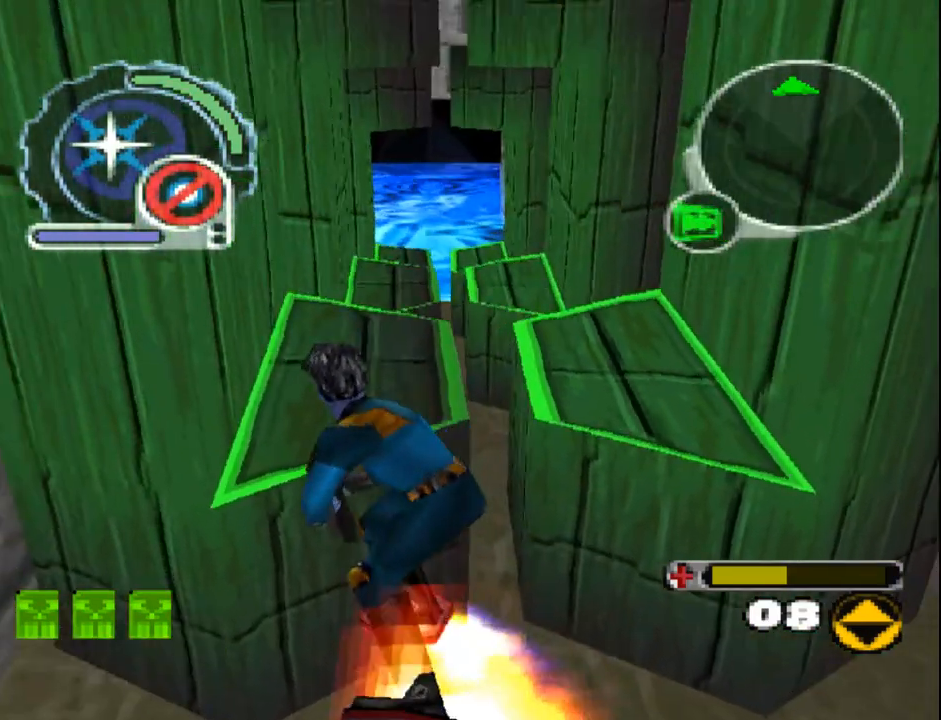
{"buttons": ["DPAD_UP"], "events": [[83, "DPAD_RIGHT", "down"], [233, "DPAD_RIGHT", "up"], [300, "SQUARE", "up"]]}
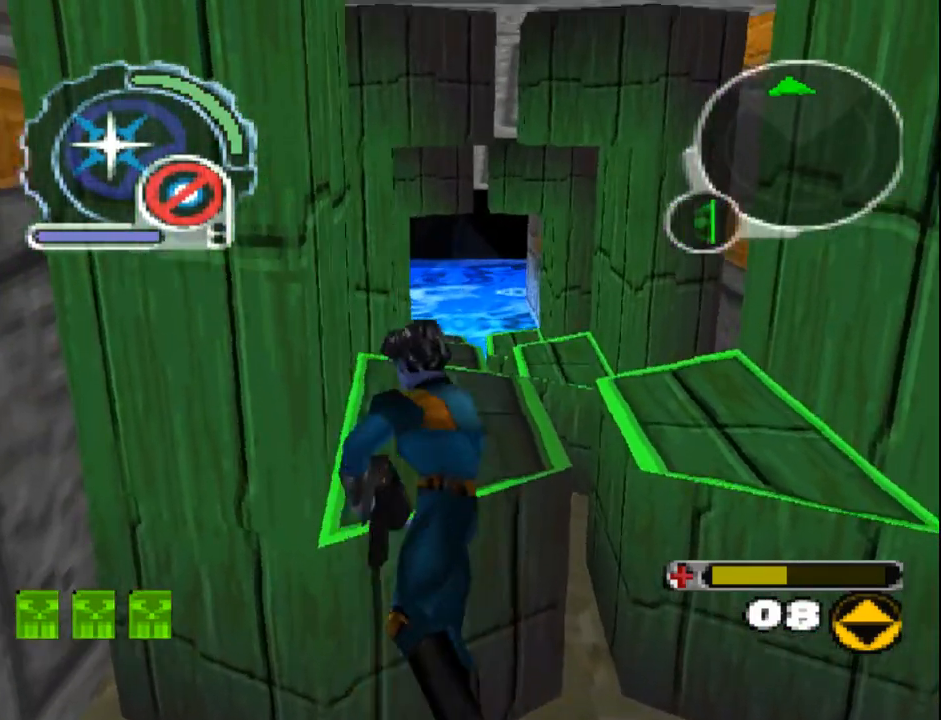
{"buttons": ["DPAD_UP", "DPAD_RIGHT"], "events": [[383, "DPAD_RIGHT", "down"]]}
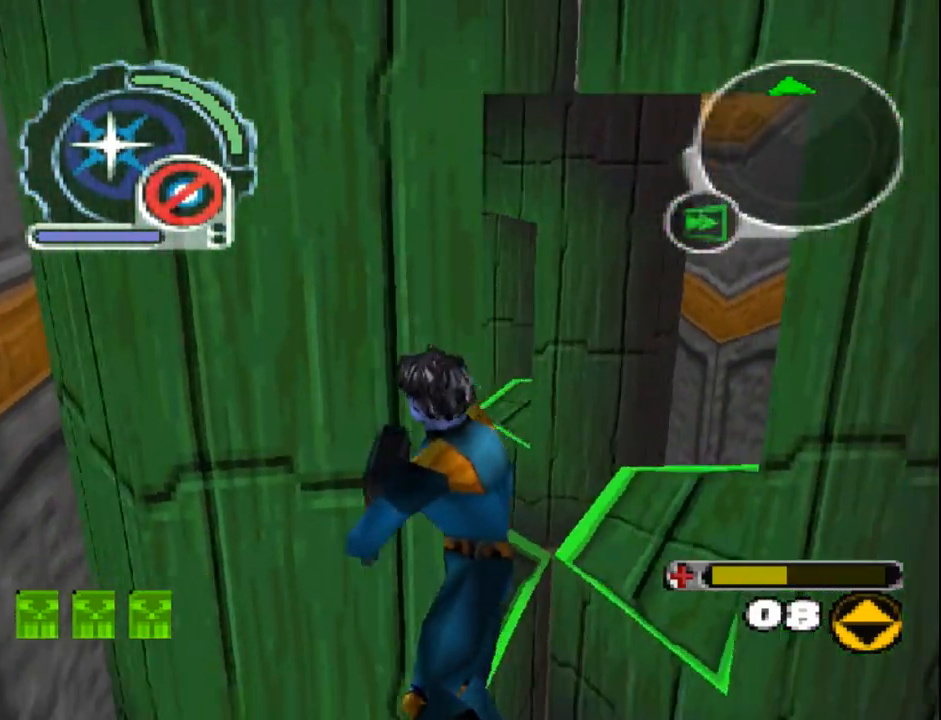
{"buttons": [], "events": [[167, "DPAD_RIGHT", "up"], [367, "DPAD_UP", "up"]]}
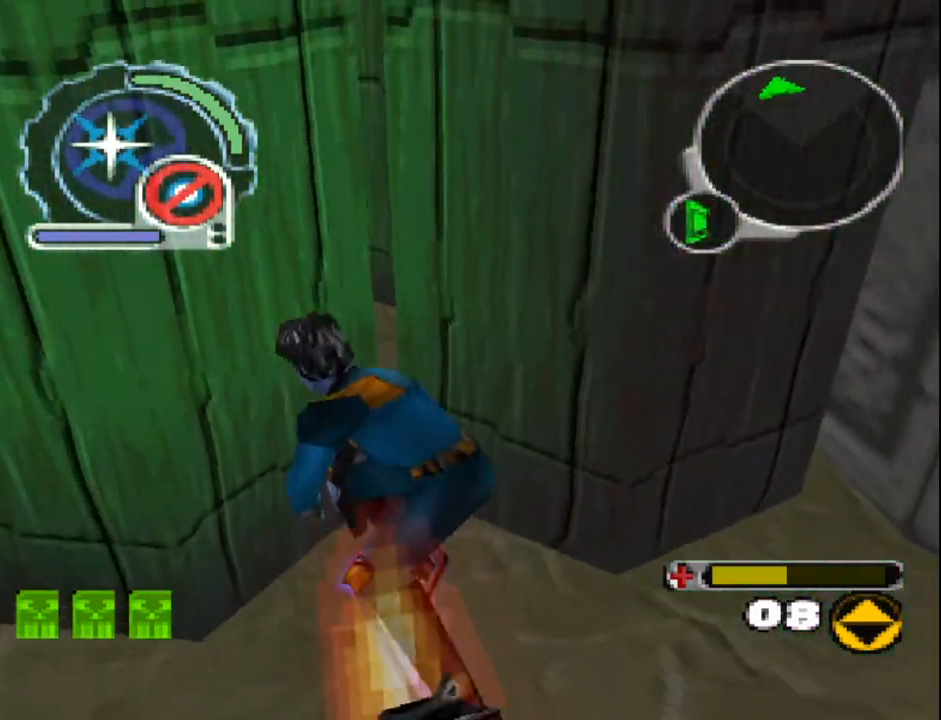
{"buttons": ["SQUARE"], "events": [[483, "SQUARE", "down"]]}
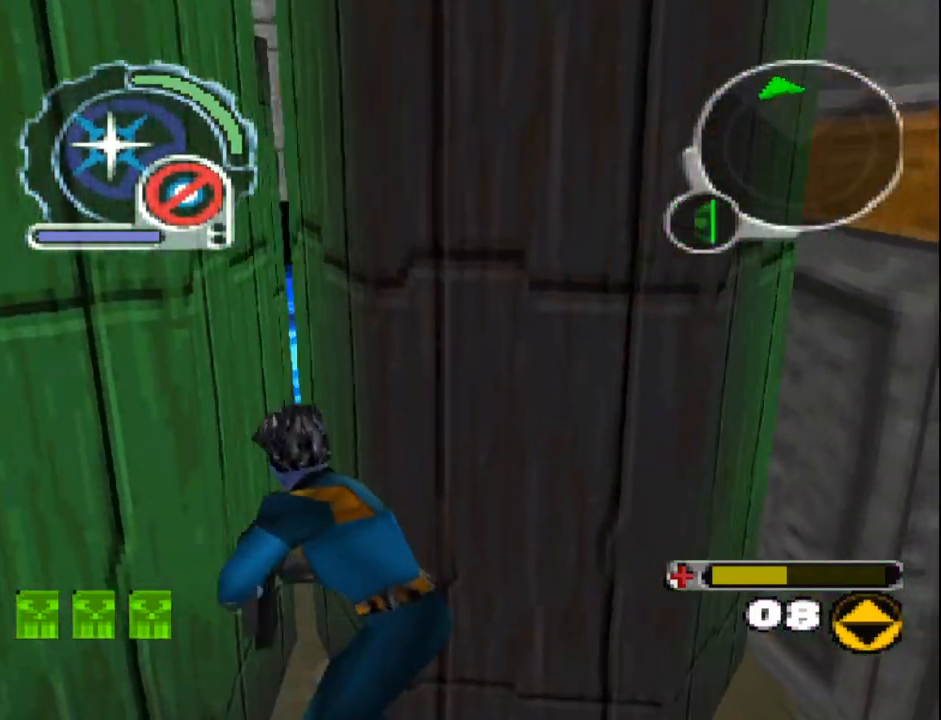
{"buttons": ["SQUARE"], "events": []}
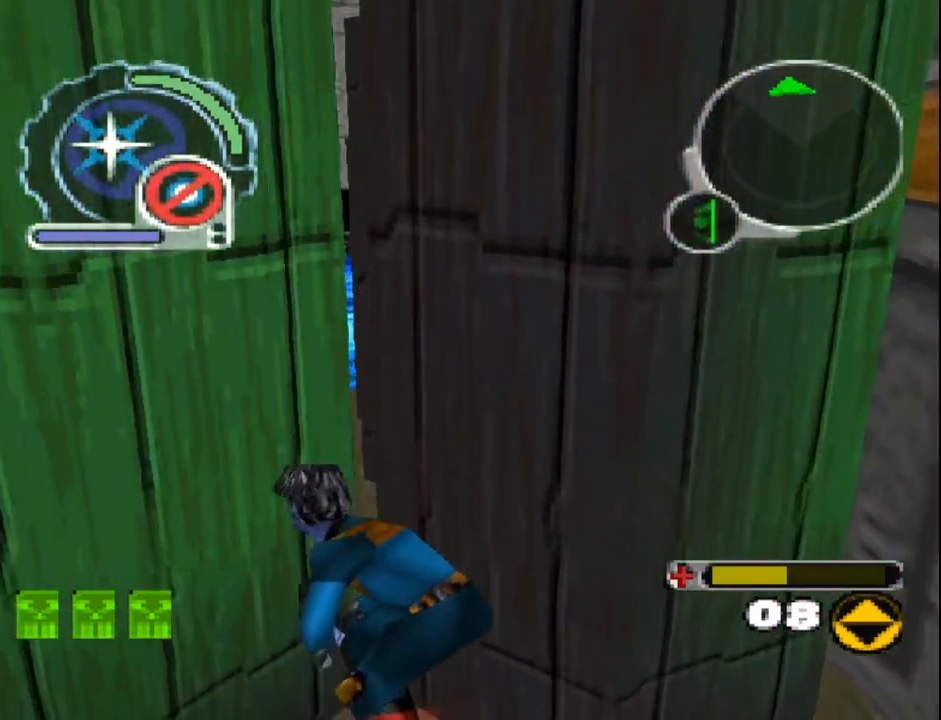
{"buttons": ["SQUARE"], "events": []}
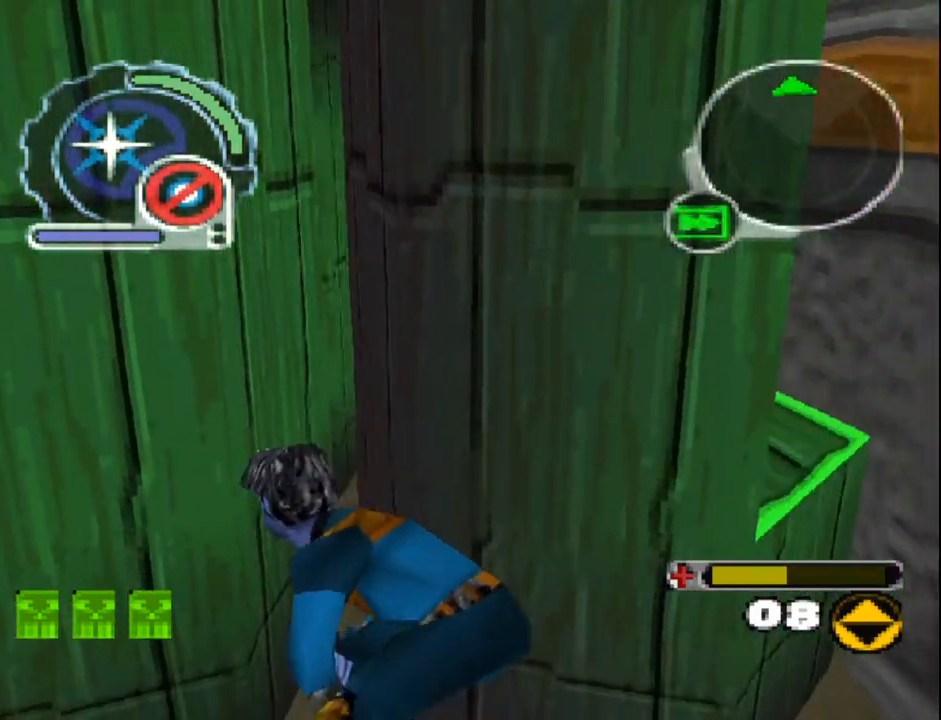
{"buttons": ["SQUARE"], "events": []}
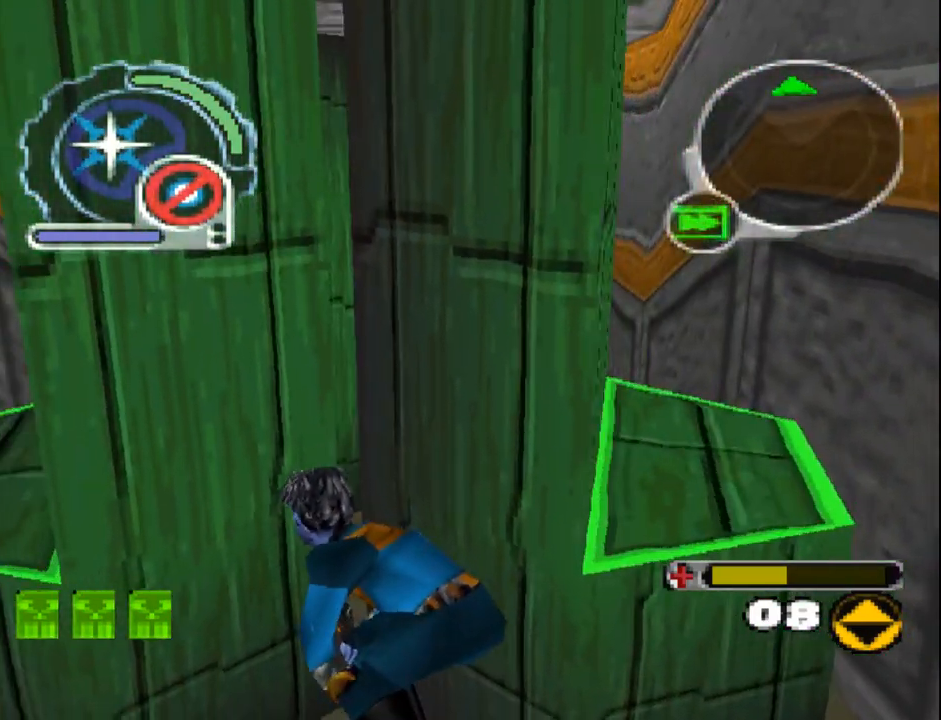
{"buttons": ["SQUARE"], "events": []}
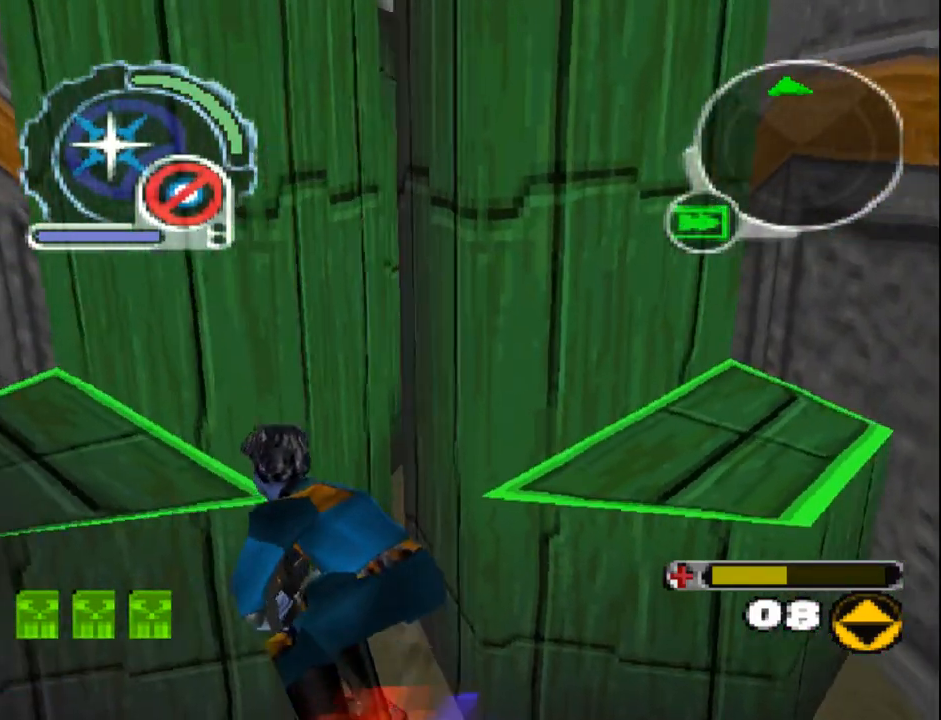
{"buttons": ["SQUARE"], "events": []}
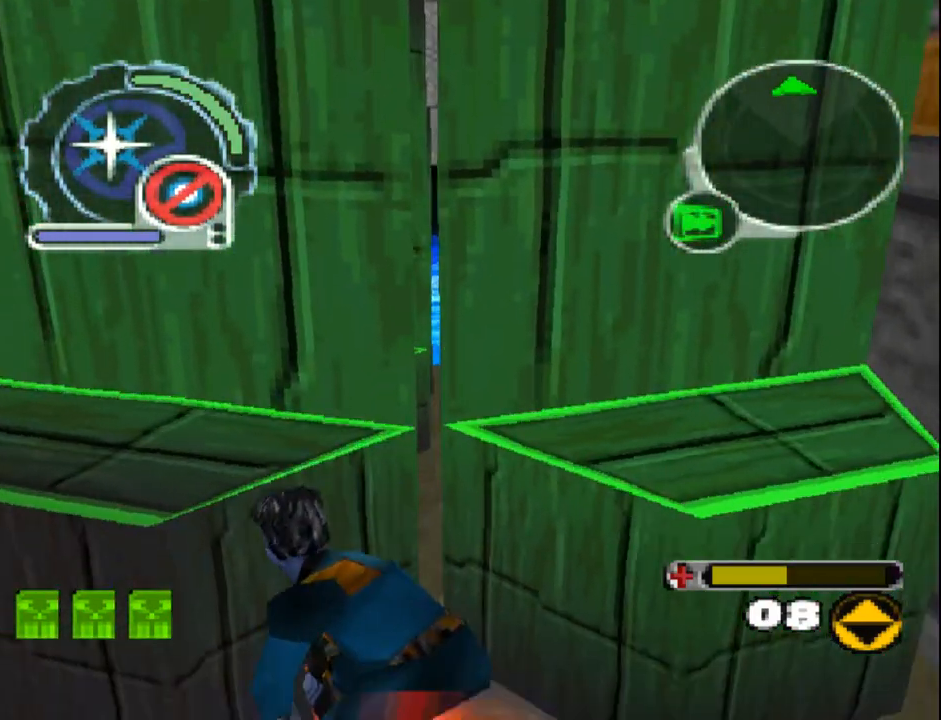
{"buttons": ["DPAD_UP"], "events": [[300, "DPAD_UP", "down"], [317, "SQUARE", "up"]]}
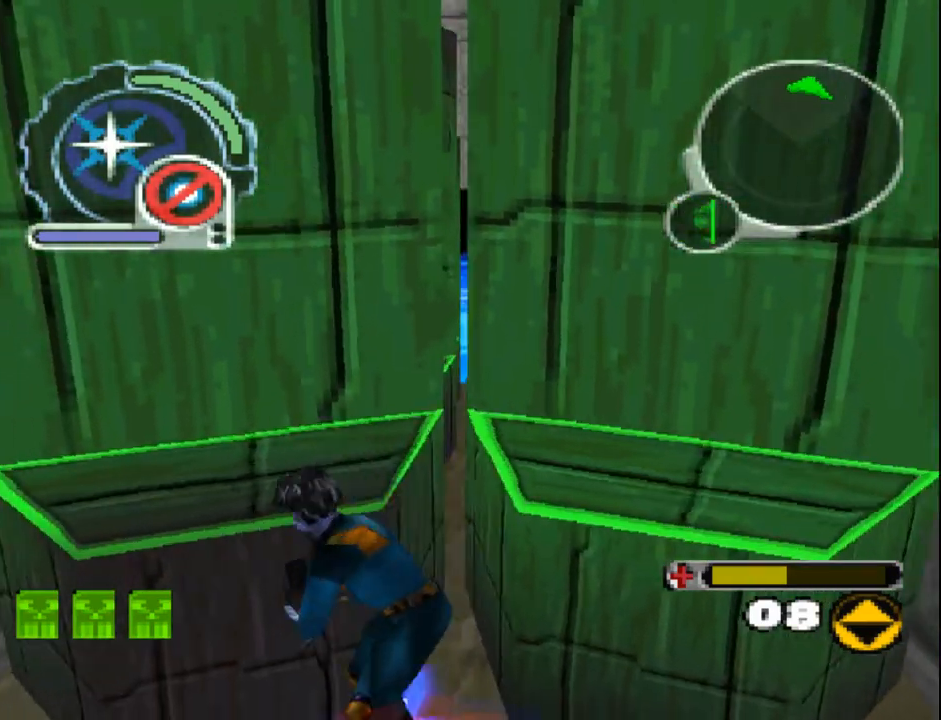
{"buttons": ["SQUARE"]}
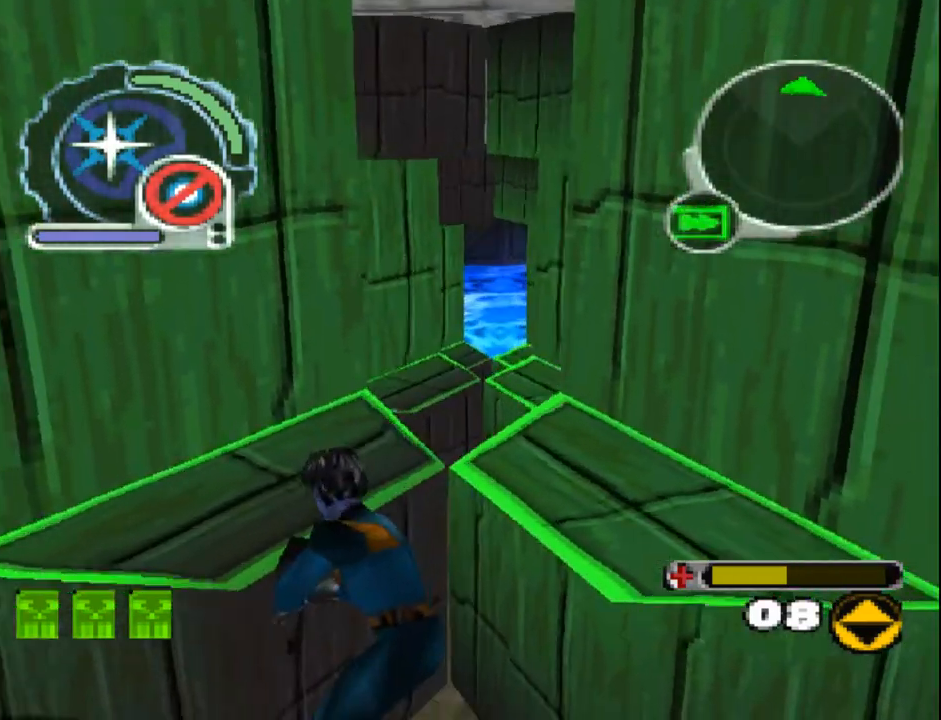
{"buttons": ["SQUARE", "DPAD_UP", "DPAD_RIGHT"], "events": [[383, "DPAD_RIGHT", "down"], [383, "DPAD_UP", "down"]]}
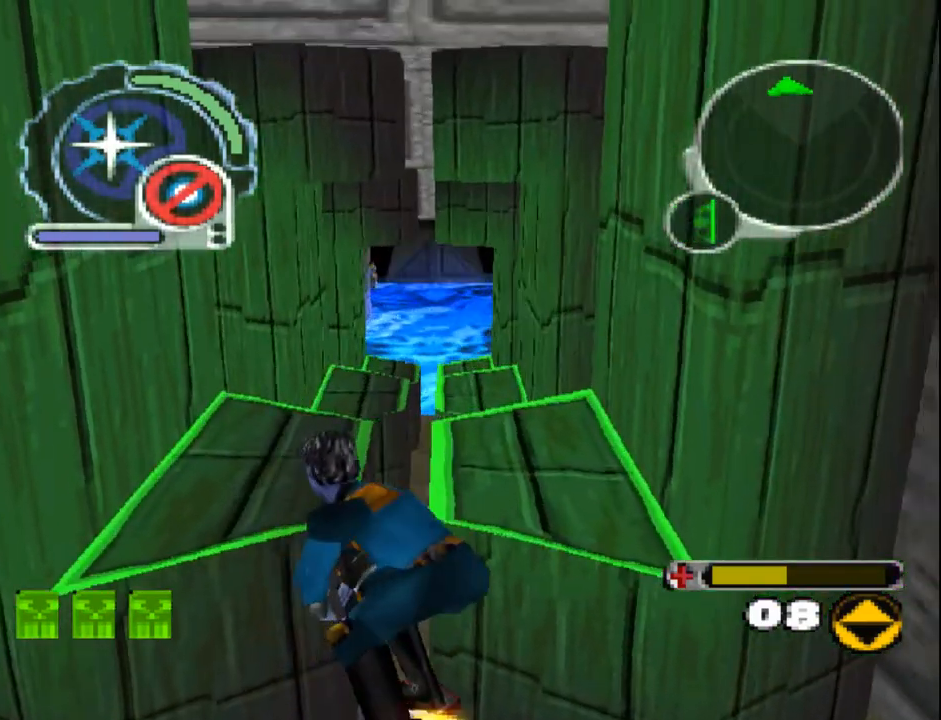
{"buttons": ["DPAD_UP", "DPAD_LEFT"], "events": [[17, "DPAD_RIGHT", "up"], [33, "SQUARE", "up"], [383, "DPAD_LEFT", "down"]]}
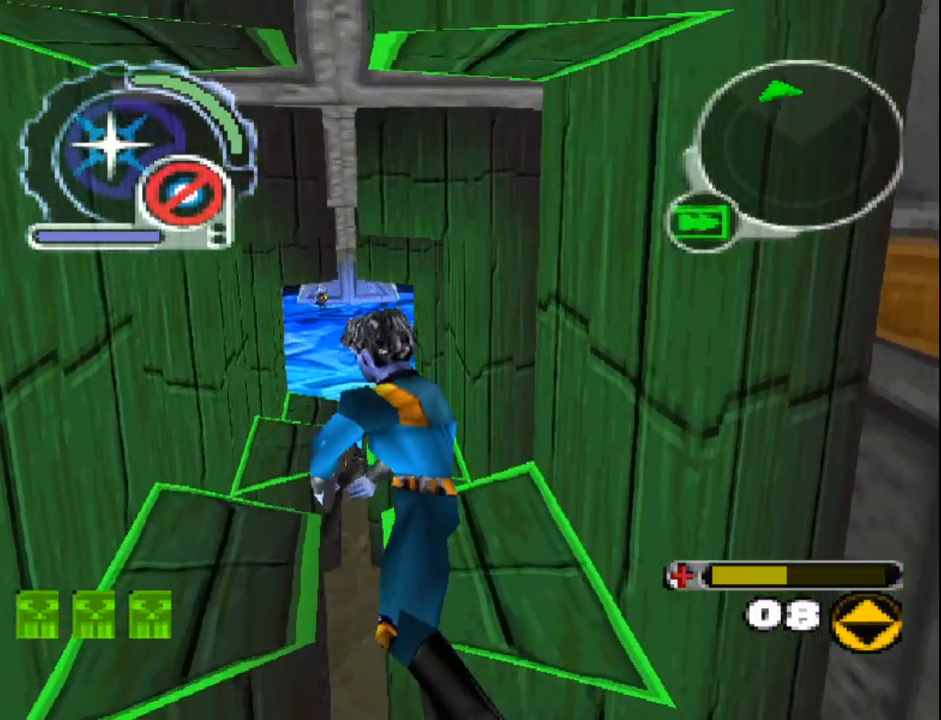
{"buttons": ["L1", "L2"], "events": [[17, "DPAD_LEFT", "up"], [150, "DPAD_LEFT", "down"], [267, "DPAD_LEFT", "up"], [283, "DPAD_UP", "up"], [433, "L1", "down"], [433, "L2", "down"]]}
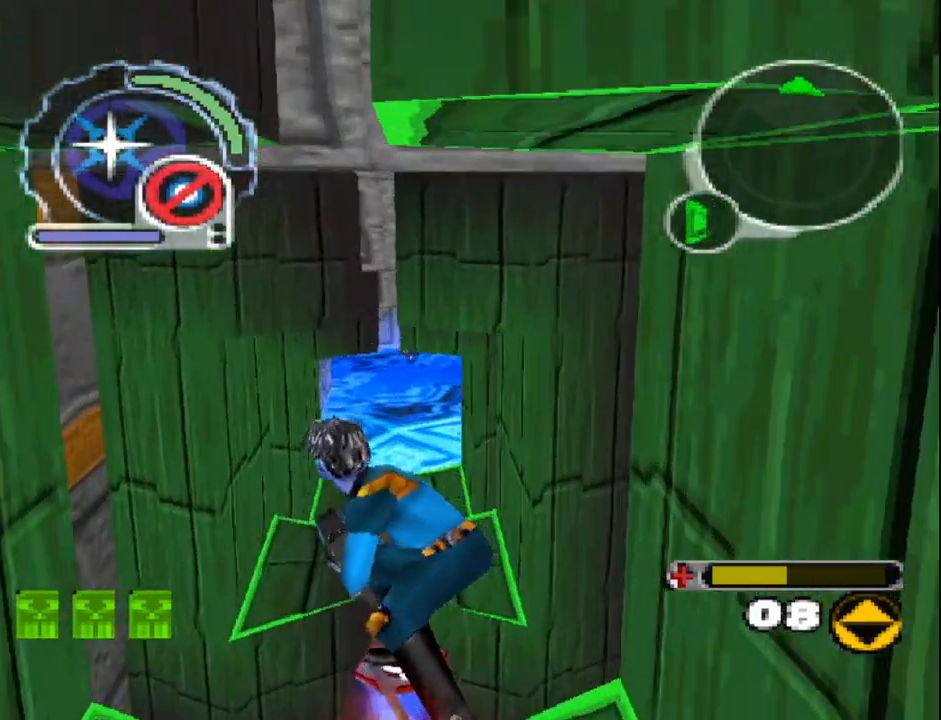
{"buttons": ["R1", "R2"], "events": [[50, "L1", "up"], [50, "L2", "up"], [200, "DPAD_UP", "down"], [250, "DPAD_RIGHT", "down"], [417, "DPAD_UP", "up"], [433, "DPAD_RIGHT", "up"], [500, "R1", "down"], [500, "R2", "down"]]}
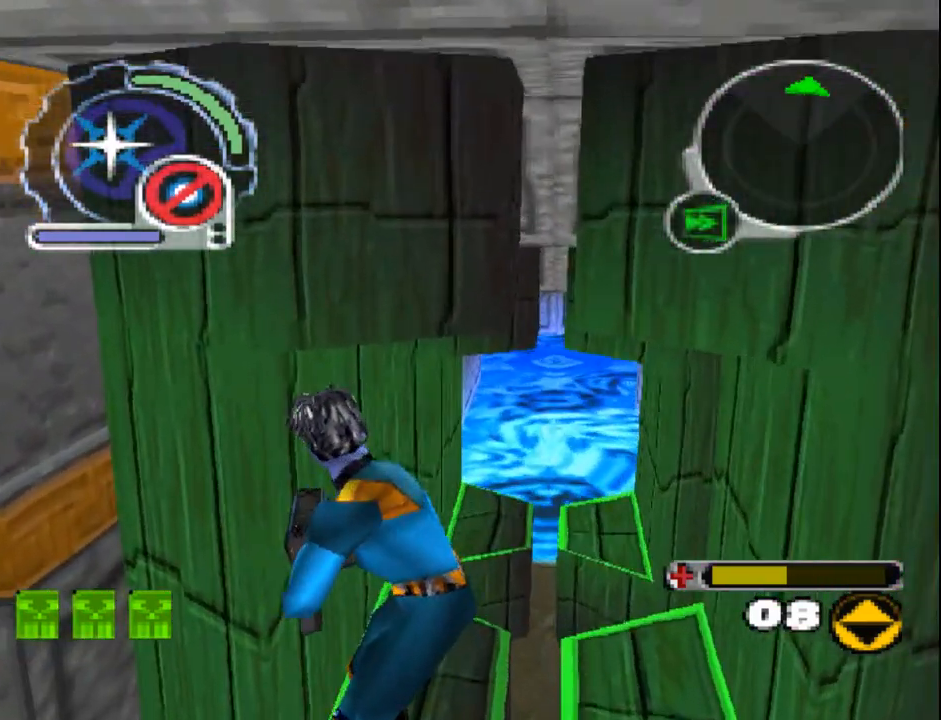
{"buttons": [], "events": [[167, "R1", "up"], [167, "R2", "up"], [200, "DPAD_UP", "down"], [350, "DPAD_UP", "up"]]}
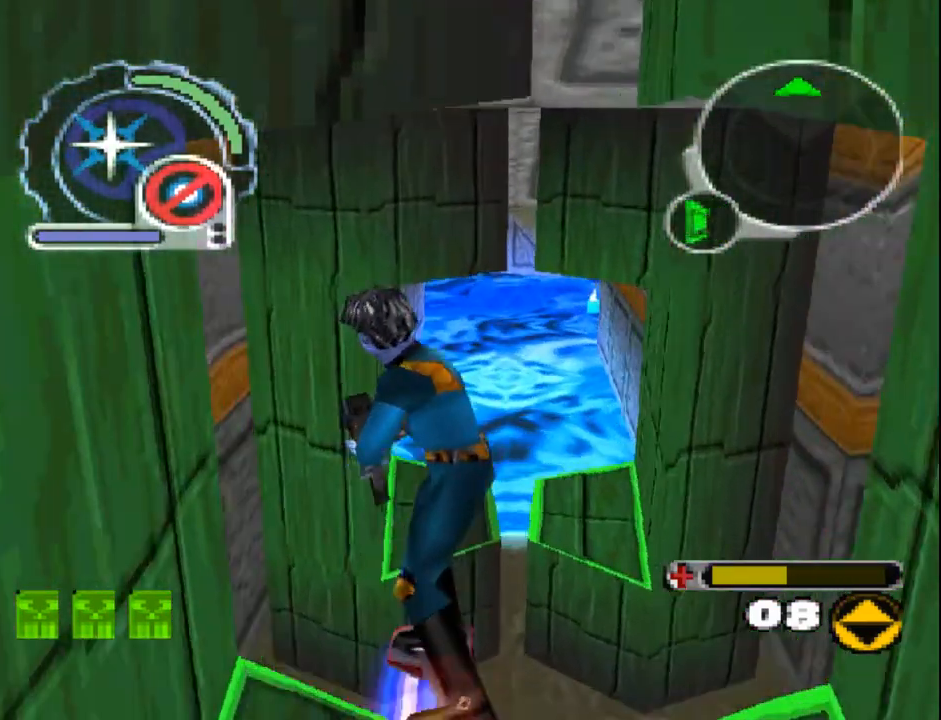
{"buttons": ["DPAD_UP"], "events": [[267, "DPAD_RIGHT", "down"], [400, "DPAD_UP", "down"], [467, "DPAD_RIGHT", "up"]]}
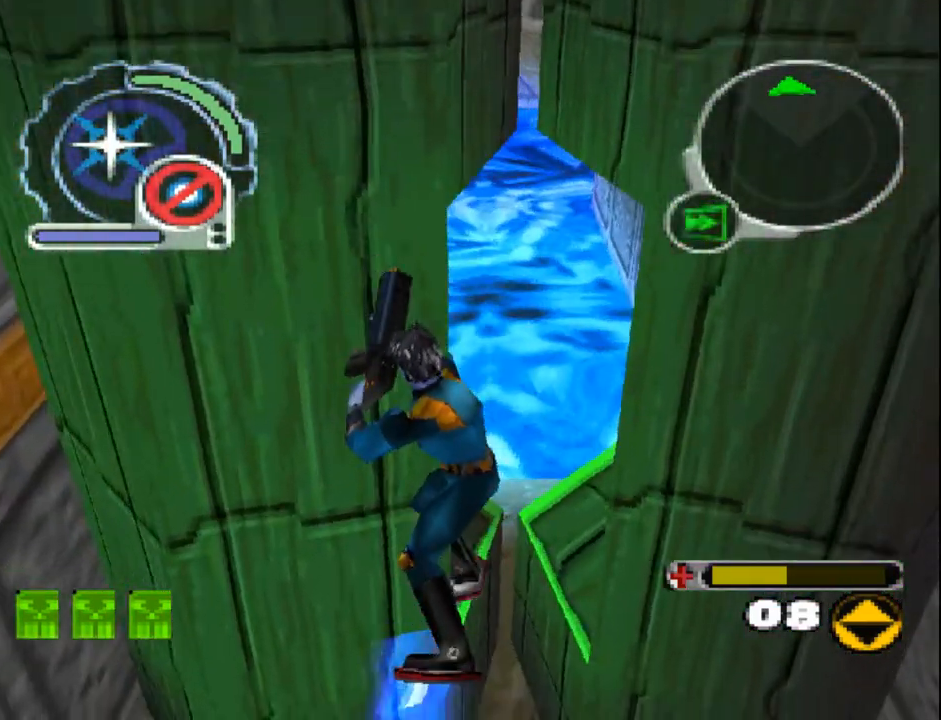
{"buttons": ["DPAD_UP"], "events": []}
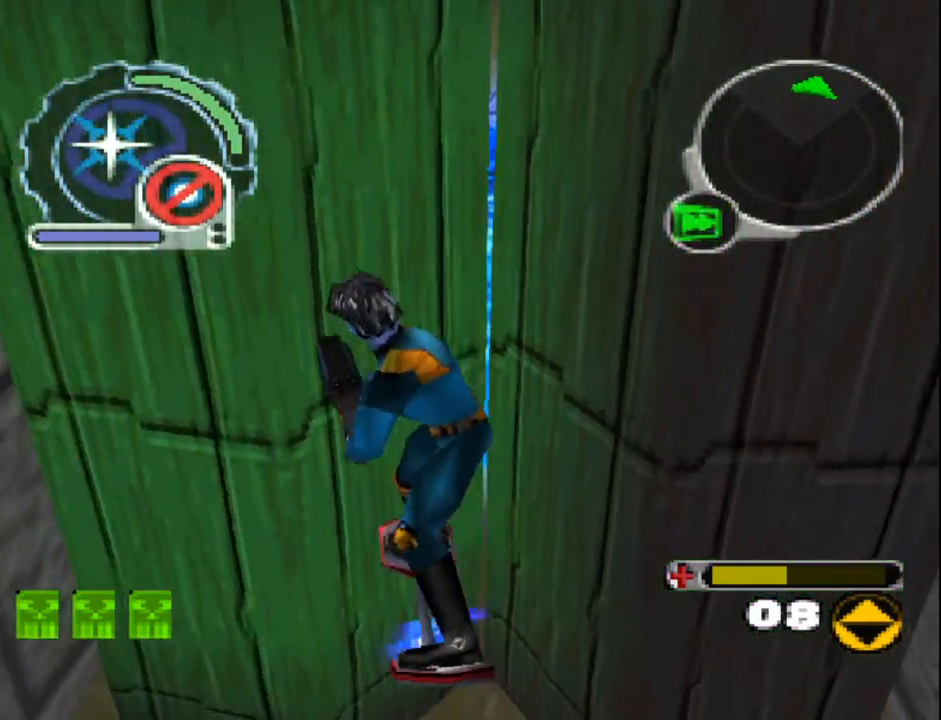
{"buttons": ["SQUARE"], "events": [[17, "DPAD_UP", "up"], [17, "SQUARE", "down"]]}
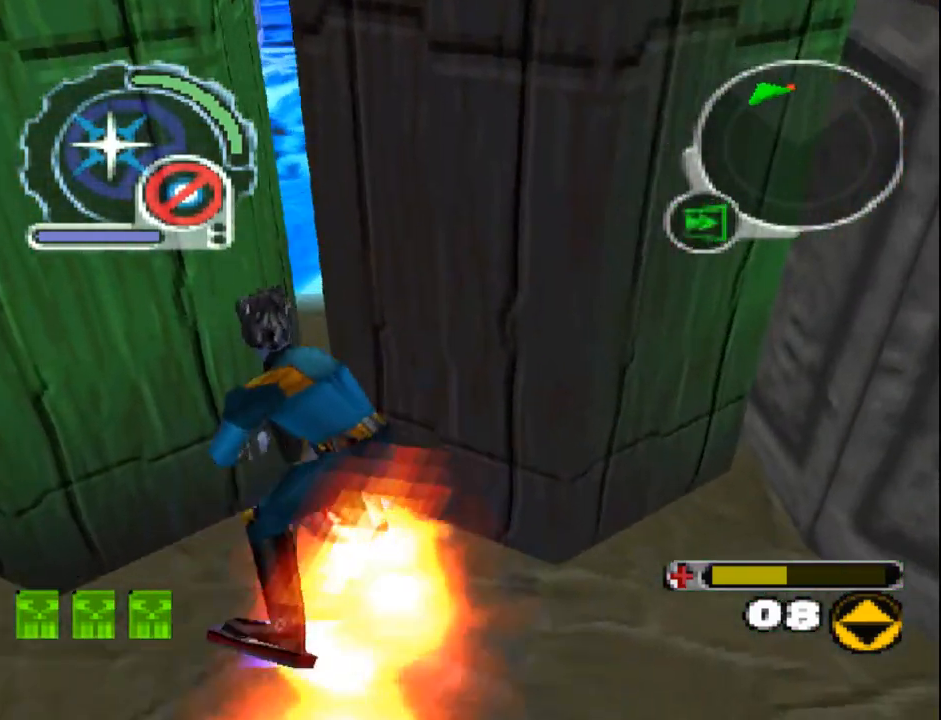
{"buttons": ["SQUARE"], "events": [[267, "DPAD_LEFT", "down"], [367, "DPAD_LEFT", "up"]]}